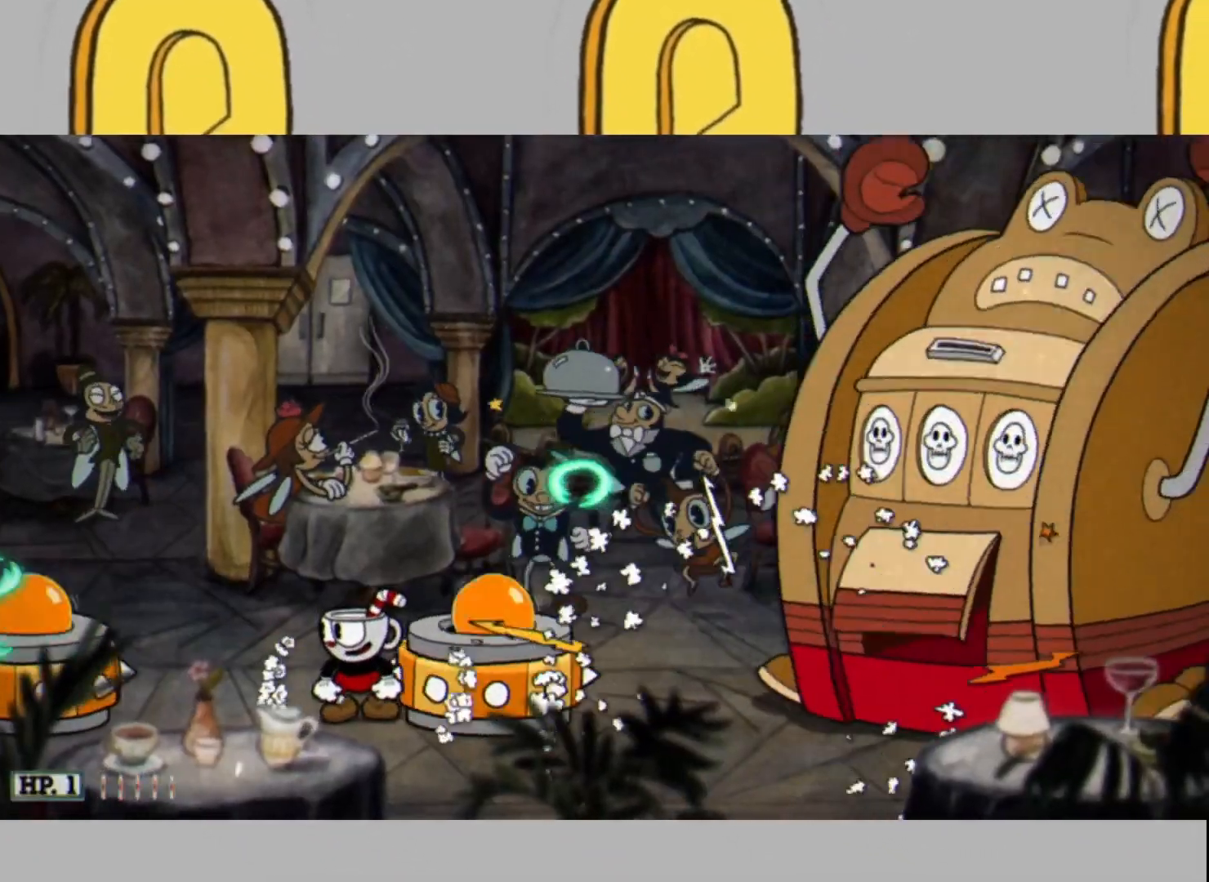
Gameplay with a controller (Xbox layout); each line is a JSON object with the inputs held at the frame after it. "events" lists button and stick changes between this image and that frame as [ms after this image, input, new state], when the widget could be followed in between. Not read: L3 R3.
{"buttons": [], "left_stick": "center", "right_stick": "center", "events": [[433, "DPAD_UP", "down"], [467, "DPAD_RIGHT", "down"], [500, "DPAD_RIGHT", "up"], [500, "DPAD_UP", "up"]]}
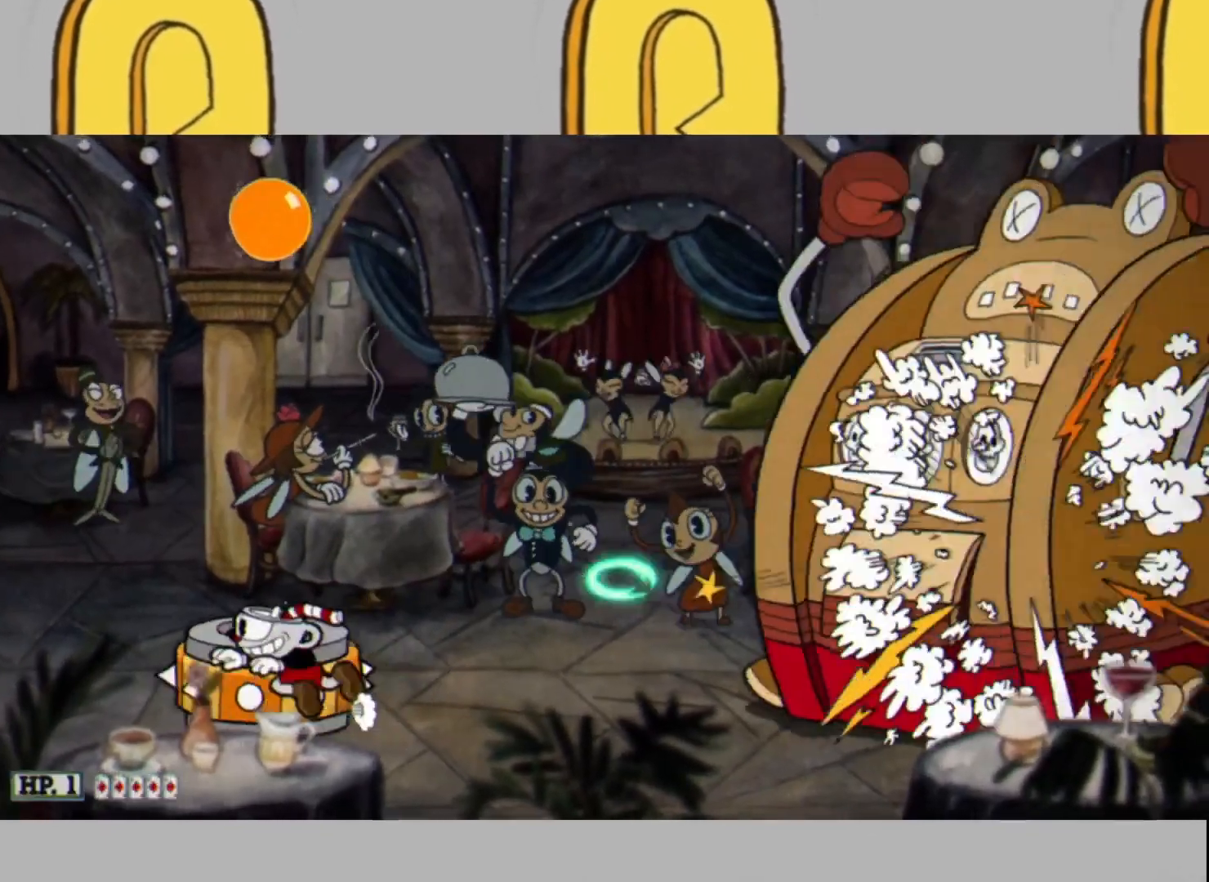
{"buttons": ["DPAD_RIGHT"], "left_stick": "center", "right_stick": "center", "events": [[33, "DPAD_UP", "down"], [67, "DPAD_RIGHT", "down"], [100, "DPAD_UP", "up"], [133, "DPAD_RIGHT", "up"], [267, "DPAD_DOWN", "down"], [300, "DPAD_DOWN", "up"], [367, "DPAD_RIGHT", "down"], [400, "DPAD_DOWN", "down"], [433, "DPAD_DOWN", "up"], [467, "DPAD_RIGHT", "up"], [500, "DPAD_RIGHT", "down"]]}
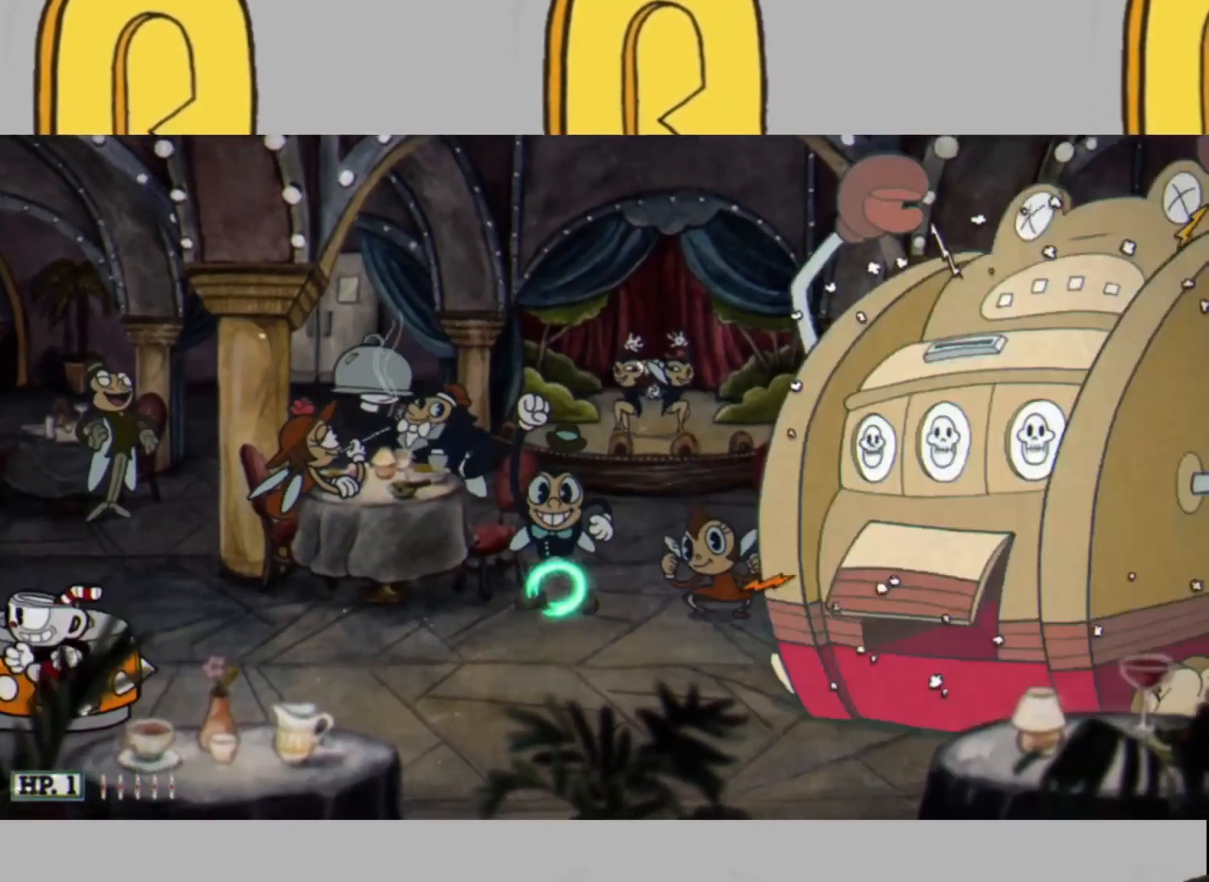
{"buttons": [], "left_stick": "center", "right_stick": "center", "events": [[67, "DPAD_RIGHT", "up"], [133, "DPAD_RIGHT", "down"], [200, "DPAD_RIGHT", "up"], [300, "DPAD_RIGHT", "down"], [367, "DPAD_RIGHT", "up"]]}
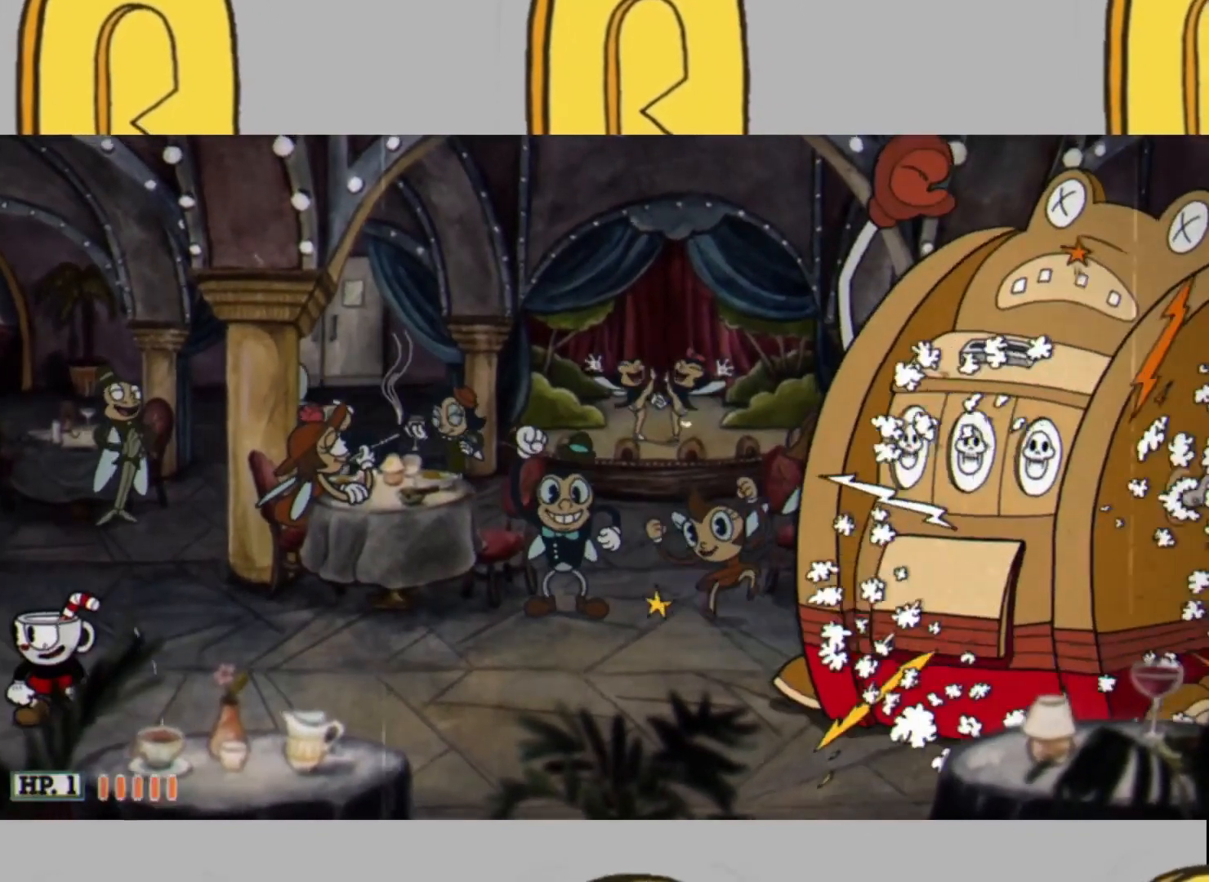
{"buttons": [], "left_stick": "center", "right_stick": "center", "events": []}
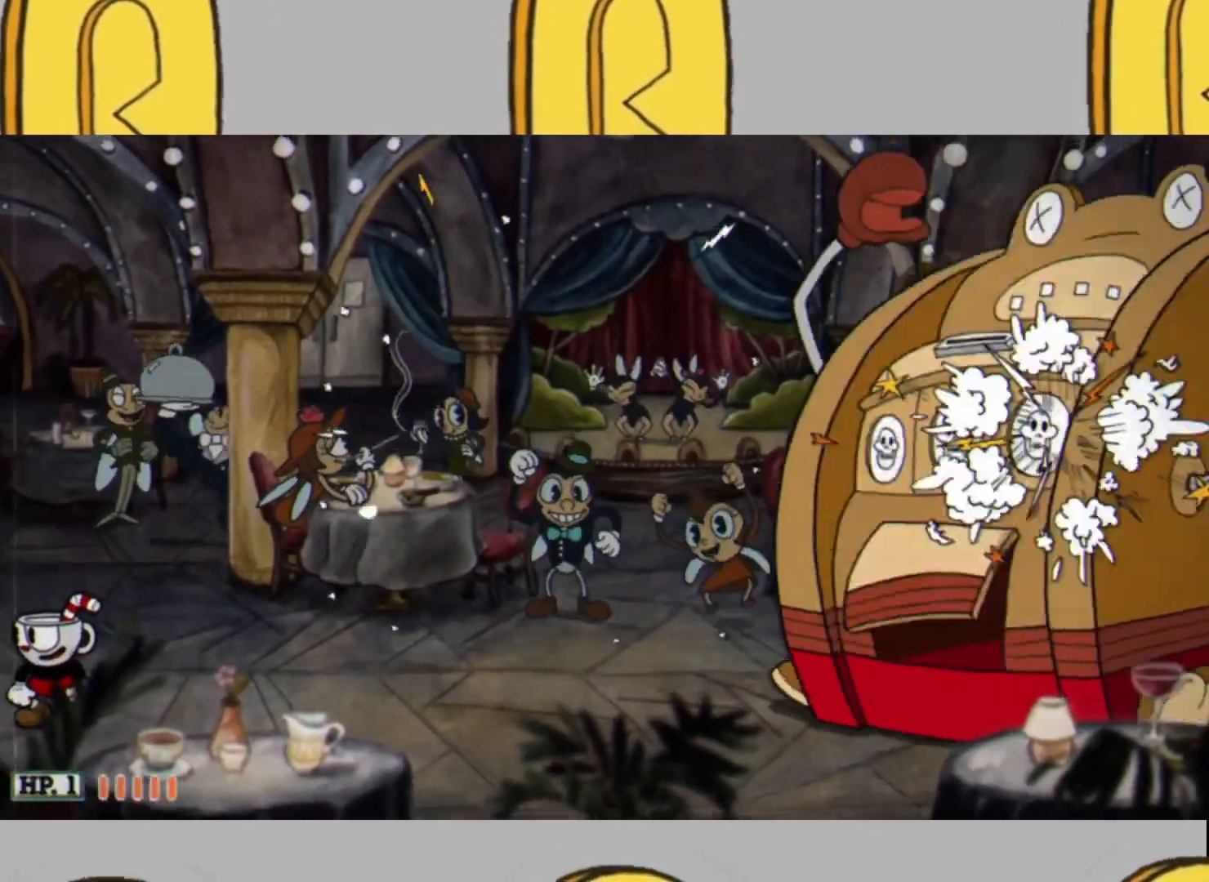
{"buttons": [], "left_stick": "center", "right_stick": "center", "events": []}
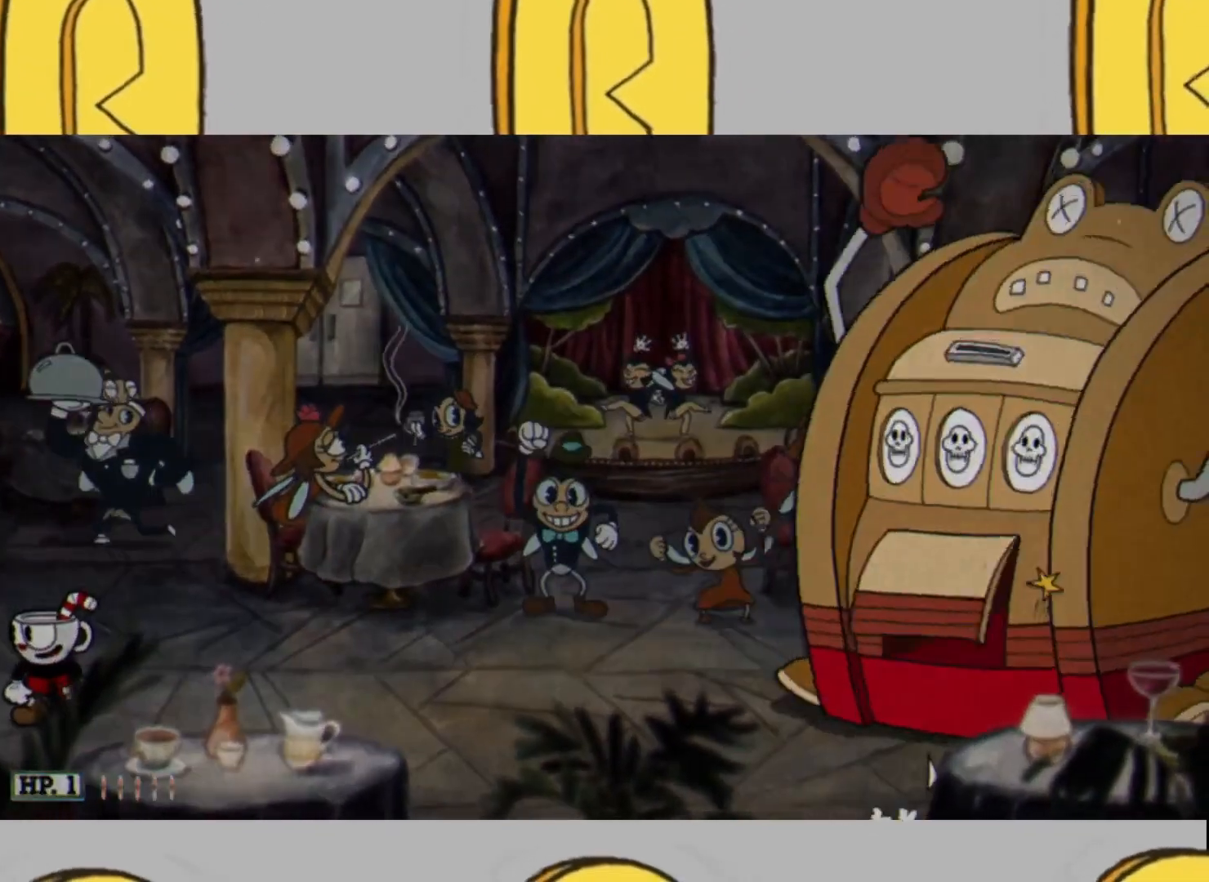
{"buttons": [], "left_stick": "center", "right_stick": "center", "events": []}
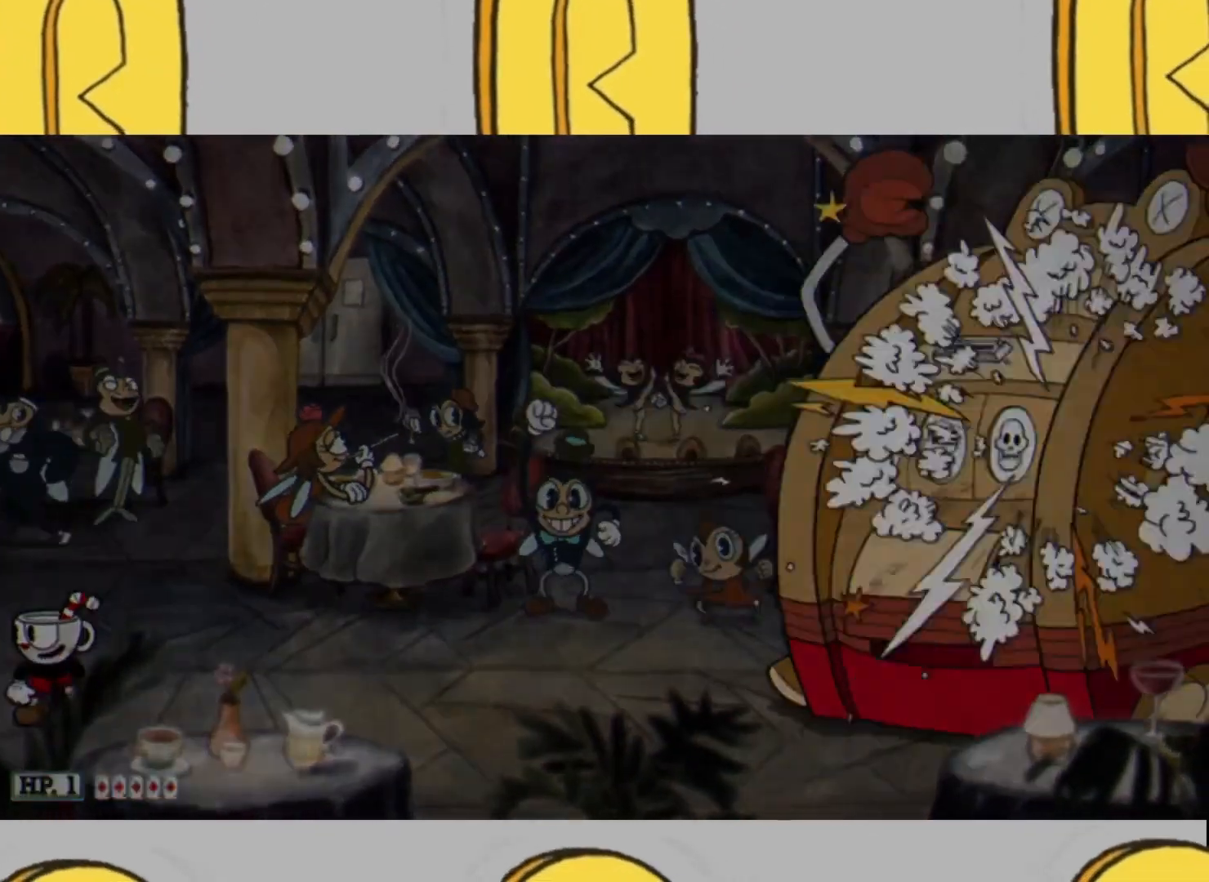
{"buttons": [], "left_stick": "center", "right_stick": "center", "events": []}
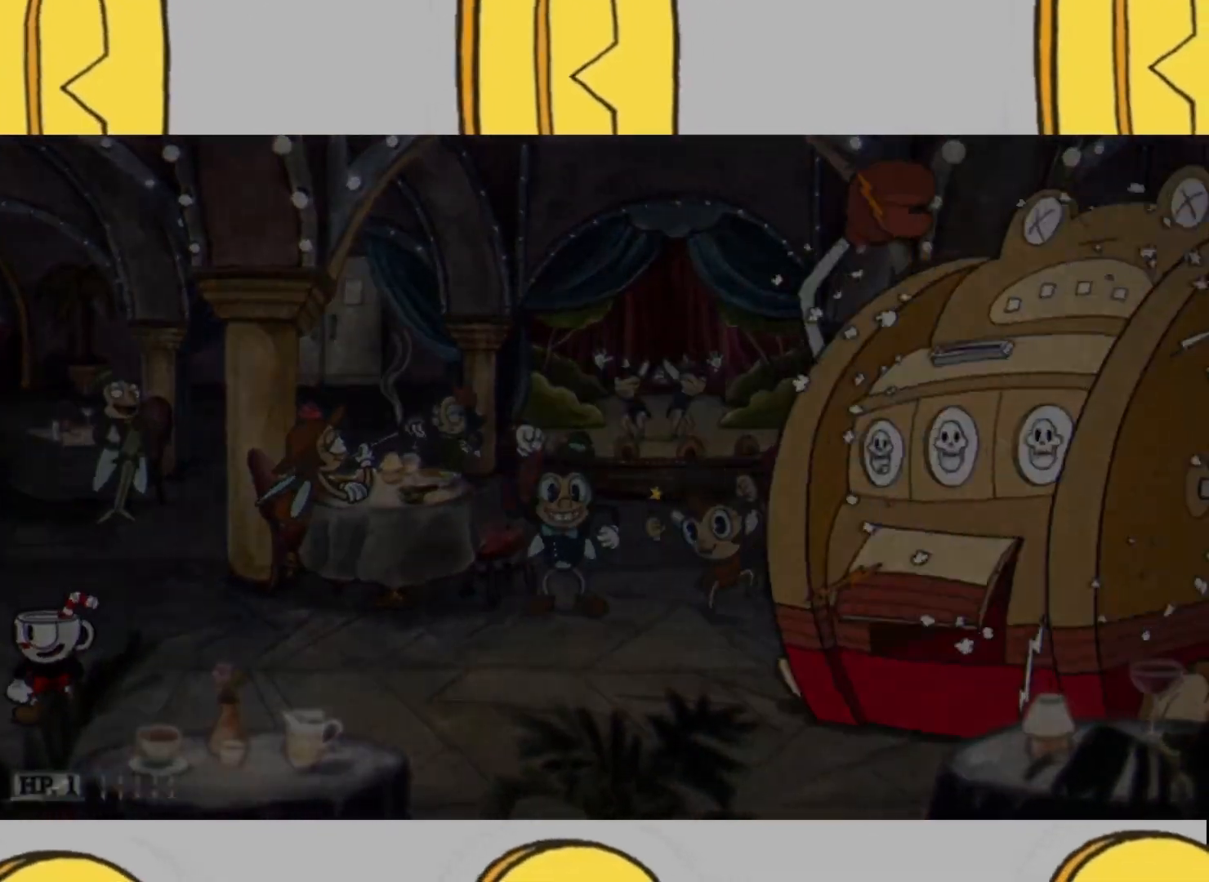
{"buttons": [], "left_stick": "center", "right_stick": "center", "events": []}
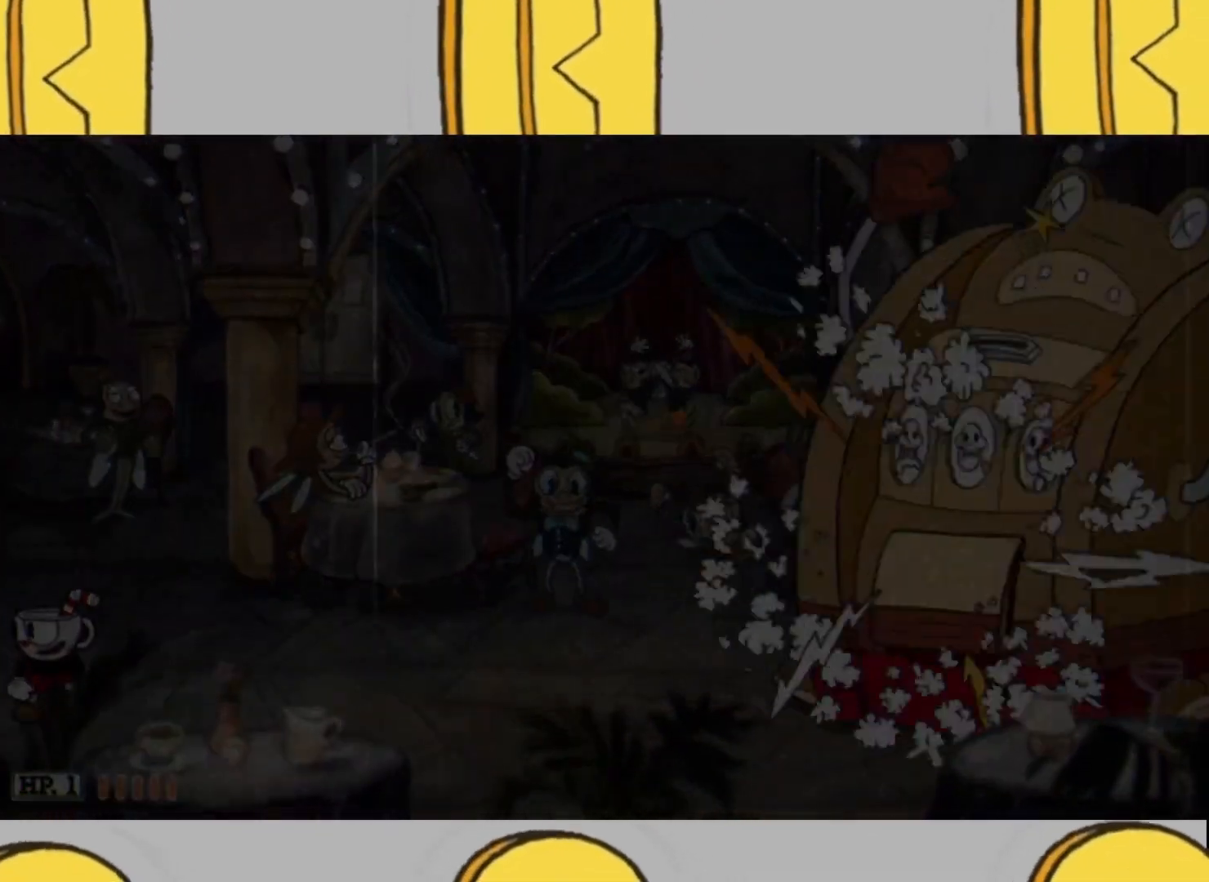
{"buttons": [], "left_stick": "center", "right_stick": "center", "events": []}
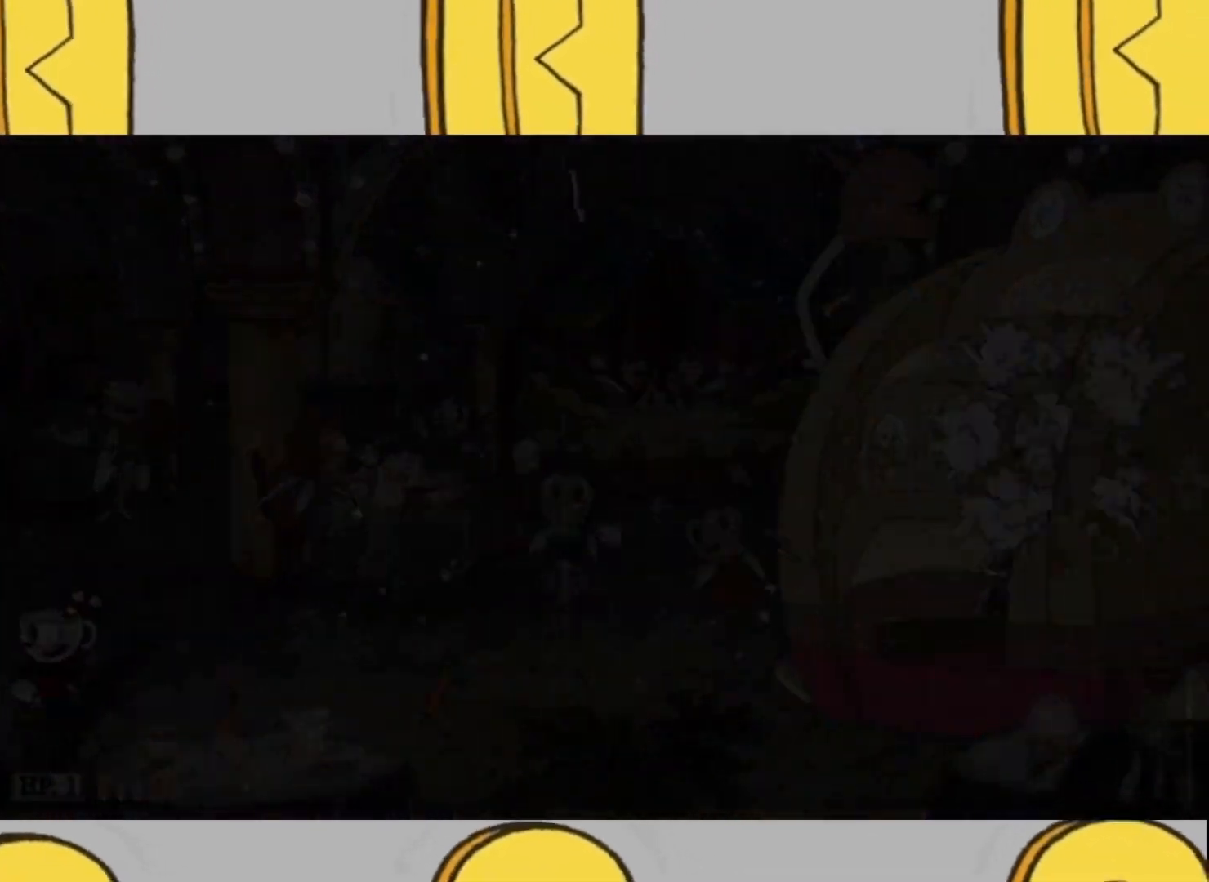
{"buttons": [], "left_stick": "center", "right_stick": "center", "events": [[33, "A", "down"], [67, "A", "up"]]}
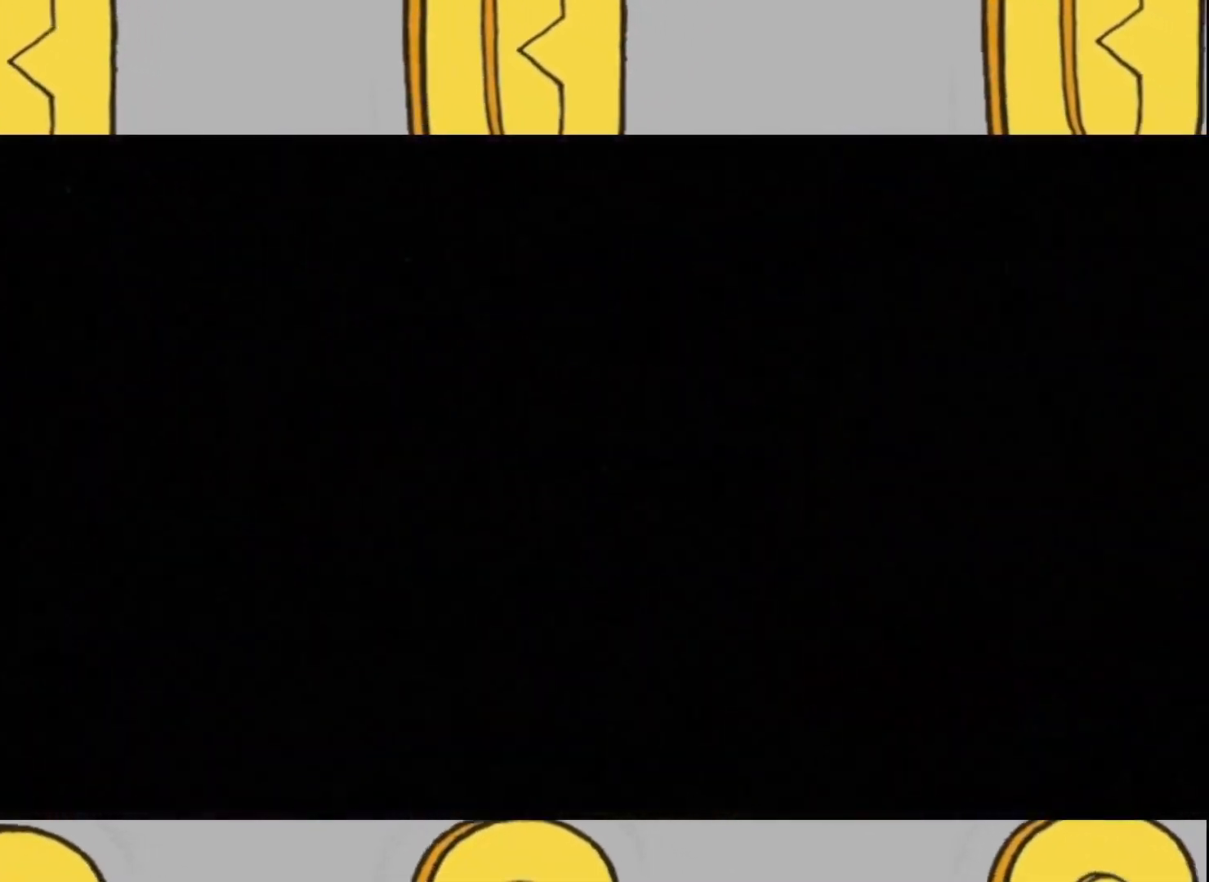
{"buttons": [], "left_stick": "center", "right_stick": "center", "events": []}
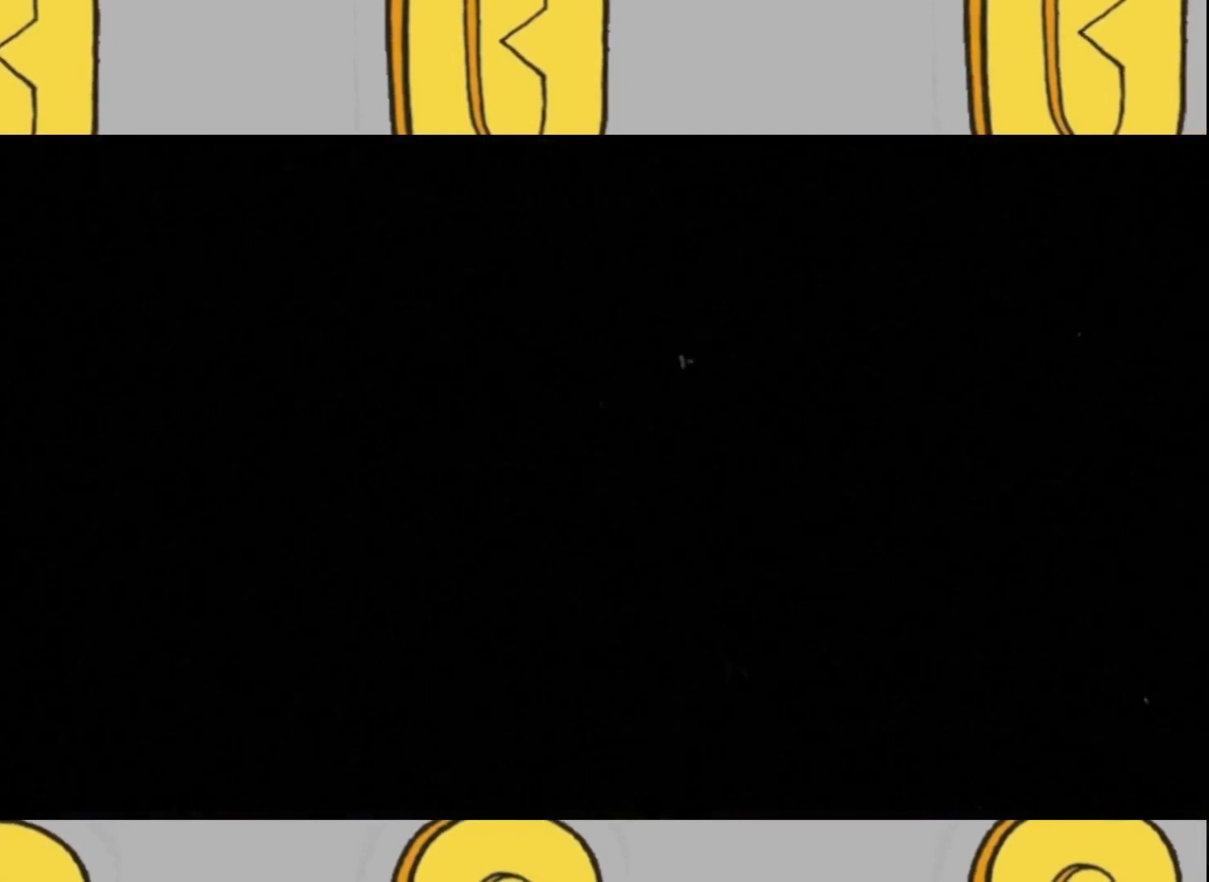
{"buttons": [], "left_stick": "center", "right_stick": "center", "events": [[133, "A", "down"], [167, "A", "up"]]}
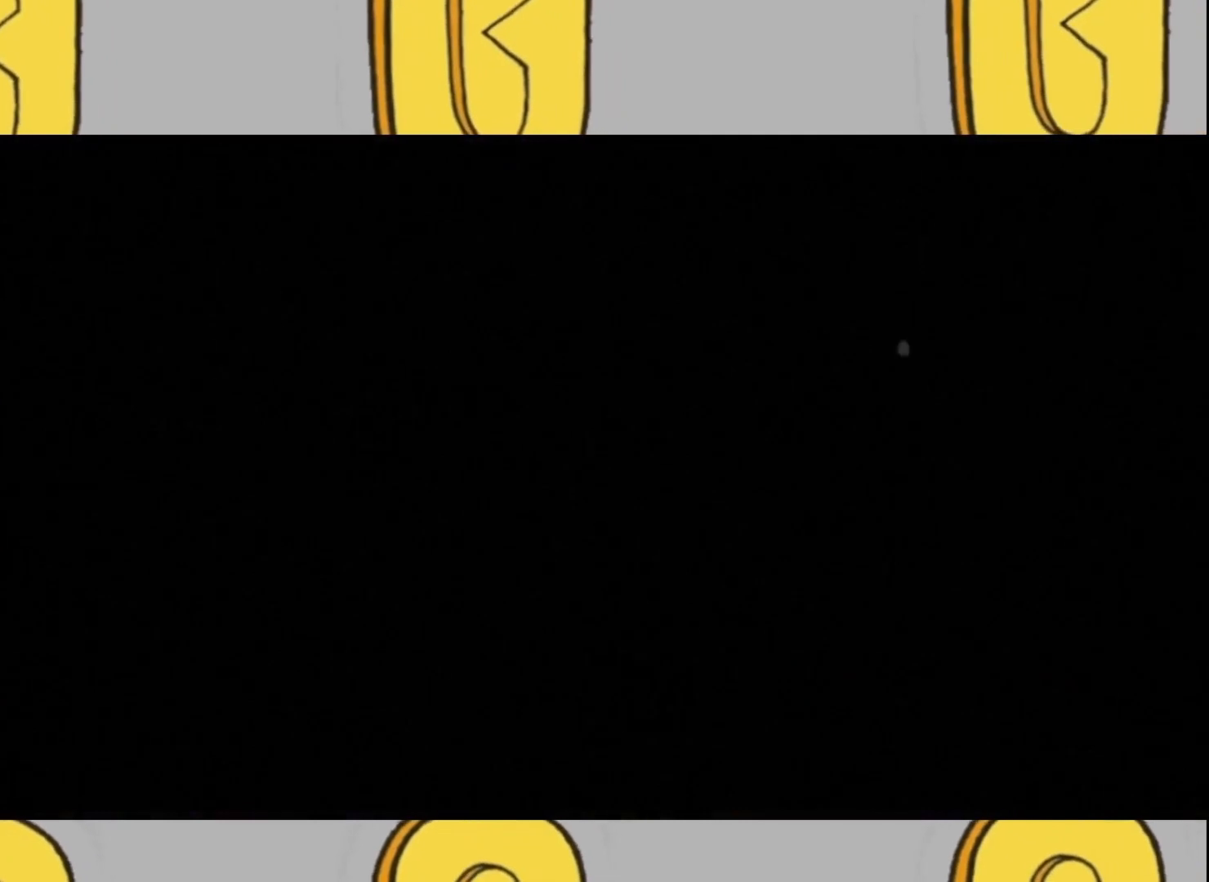
{"buttons": [], "left_stick": "center", "right_stick": "center", "events": [[33, "X", "down"], [67, "X", "up"], [300, "A", "down"], [333, "A", "up"], [400, "X", "down"], [433, "X", "up"], [467, "A", "down"], [500, "A", "up"]]}
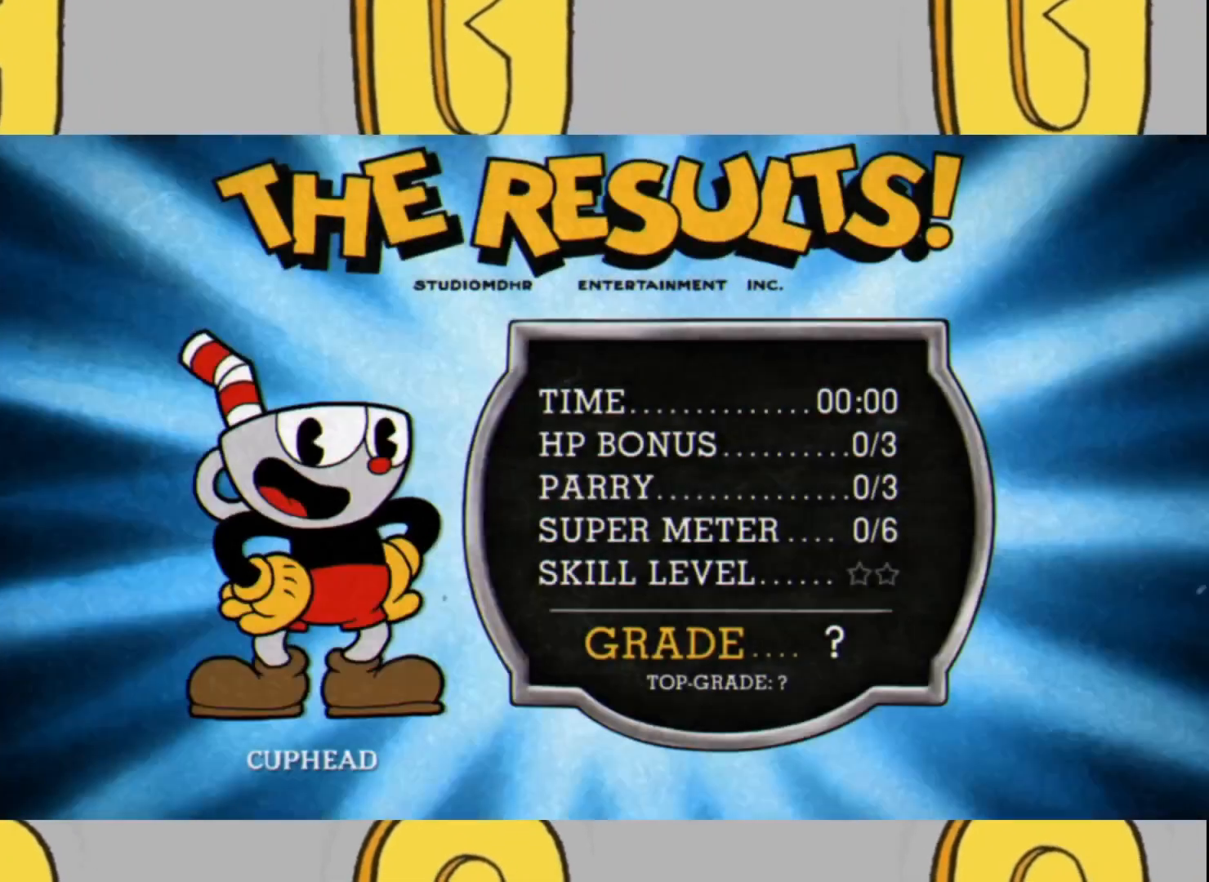
{"buttons": ["A"], "left_stick": "center", "right_stick": "center", "events": [[67, "X", "down"], [133, "X", "up"], [267, "X", "down"], [300, "A", "down"], [300, "X", "up"], [367, "A", "up"], [400, "X", "down"], [467, "X", "up"], [500, "A", "down"]]}
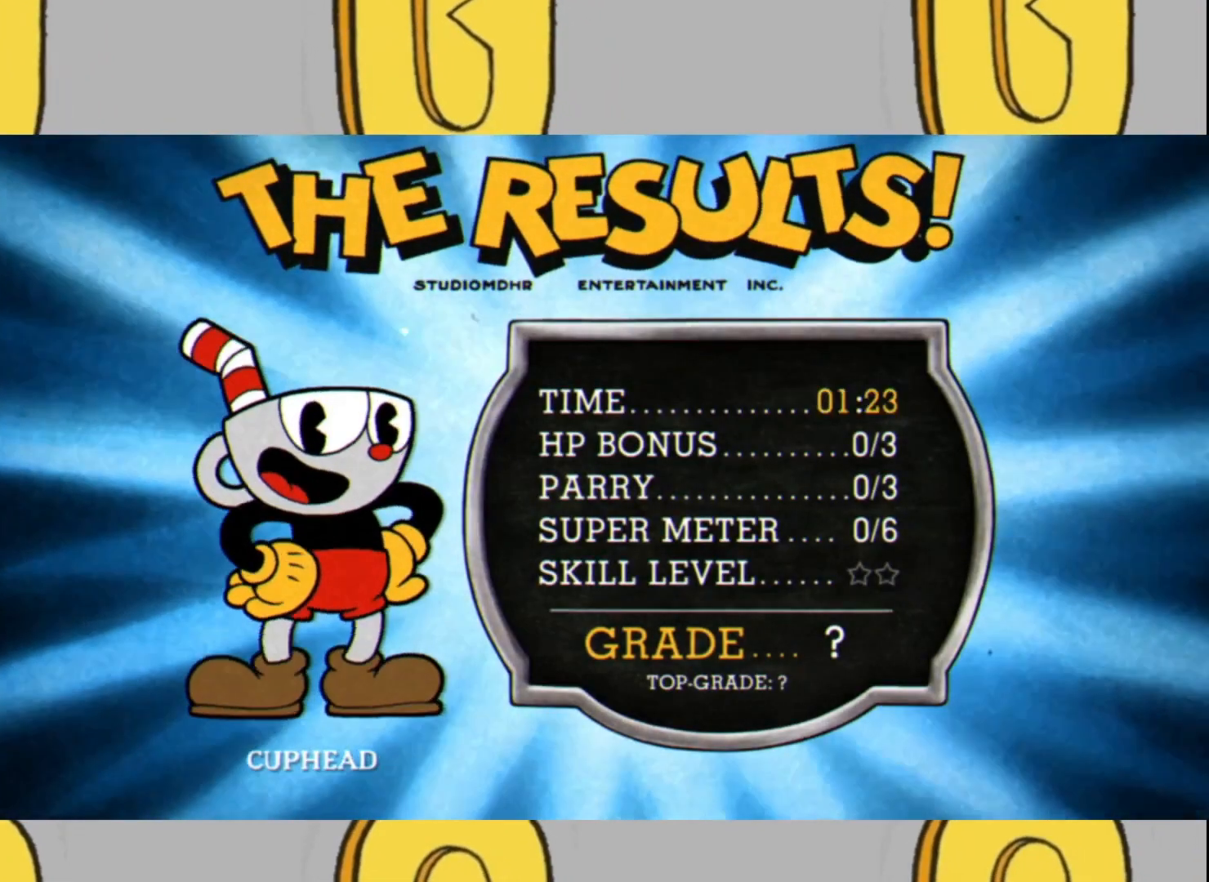
{"buttons": ["A"], "left_stick": "center", "right_stick": "center", "events": [[33, "A", "up"], [100, "X", "down"], [133, "X", "up"], [167, "A", "down"], [200, "A", "up"], [267, "X", "down"], [300, "X", "up"], [333, "A", "down"], [367, "A", "up"], [433, "X", "down"], [467, "X", "up"], [500, "A", "down"]]}
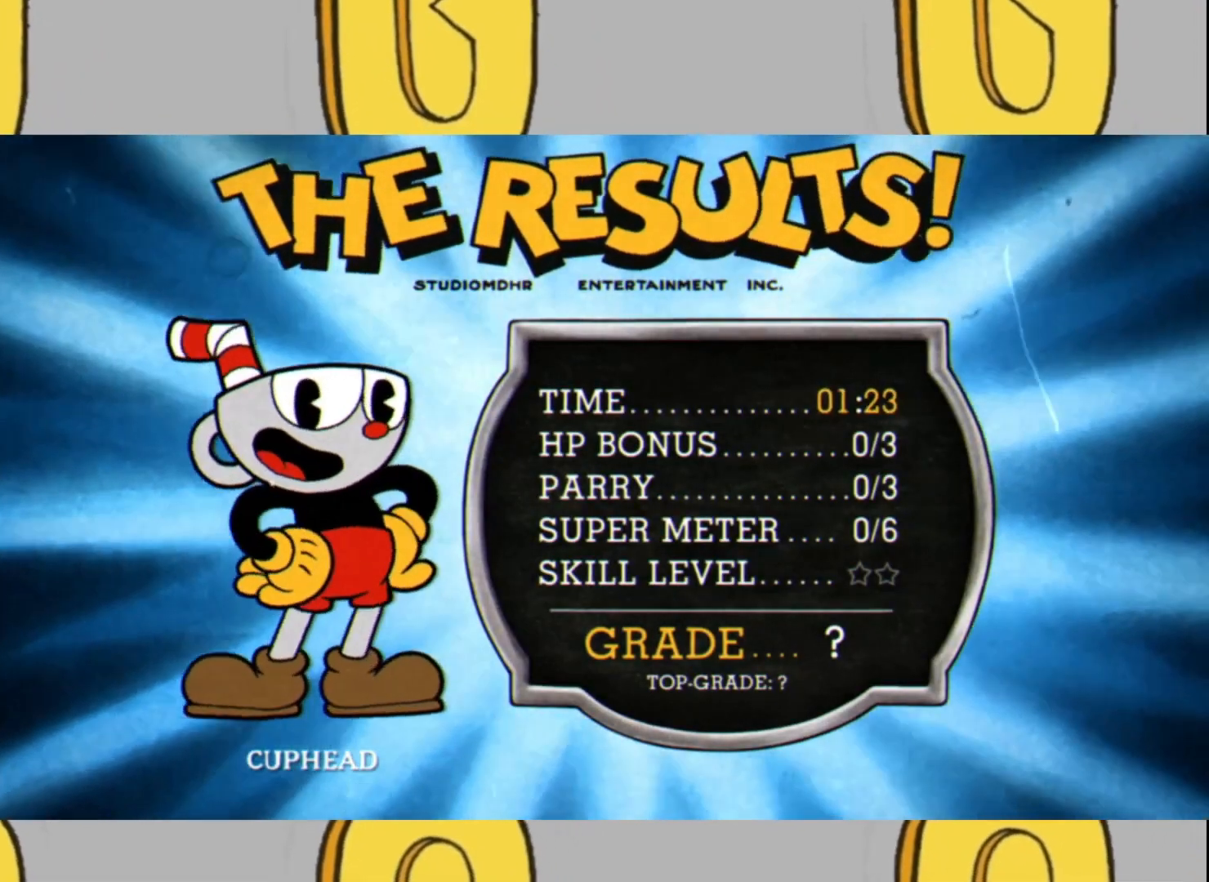
{"buttons": [], "left_stick": "center", "right_stick": "center", "events": [[33, "A", "up"], [100, "X", "down"], [167, "X", "up"], [200, "A", "down"], [233, "A", "up"], [300, "X", "down"], [367, "A", "down"], [367, "X", "up"], [400, "A", "up"], [433, "X", "down"], [500, "X", "up"]]}
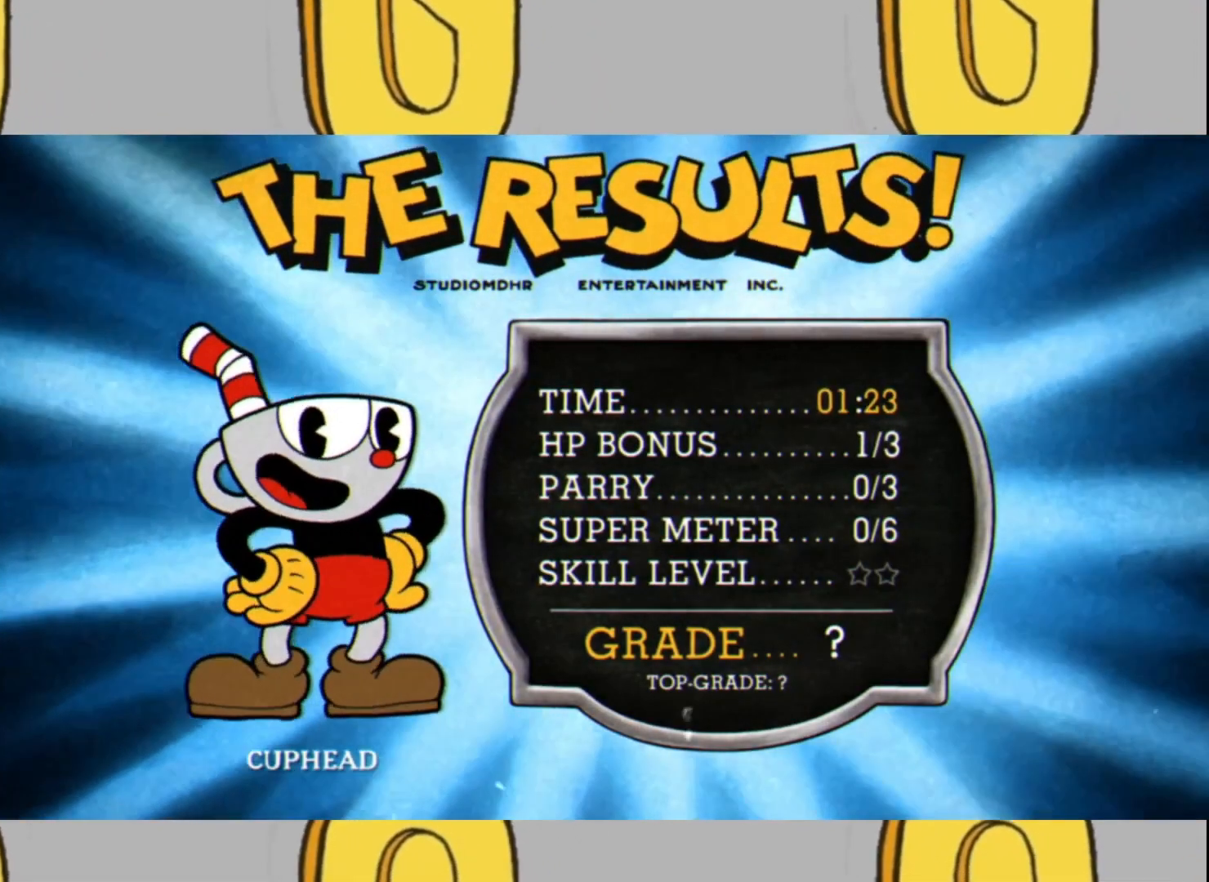
{"buttons": ["X"], "left_stick": "center", "right_stick": "center", "events": [[33, "A", "down"], [67, "A", "up"], [133, "X", "down"], [167, "X", "up"], [233, "A", "down"], [267, "A", "up"], [300, "X", "down"], [367, "X", "up"], [400, "A", "down"], [433, "A", "up"], [500, "X", "down"]]}
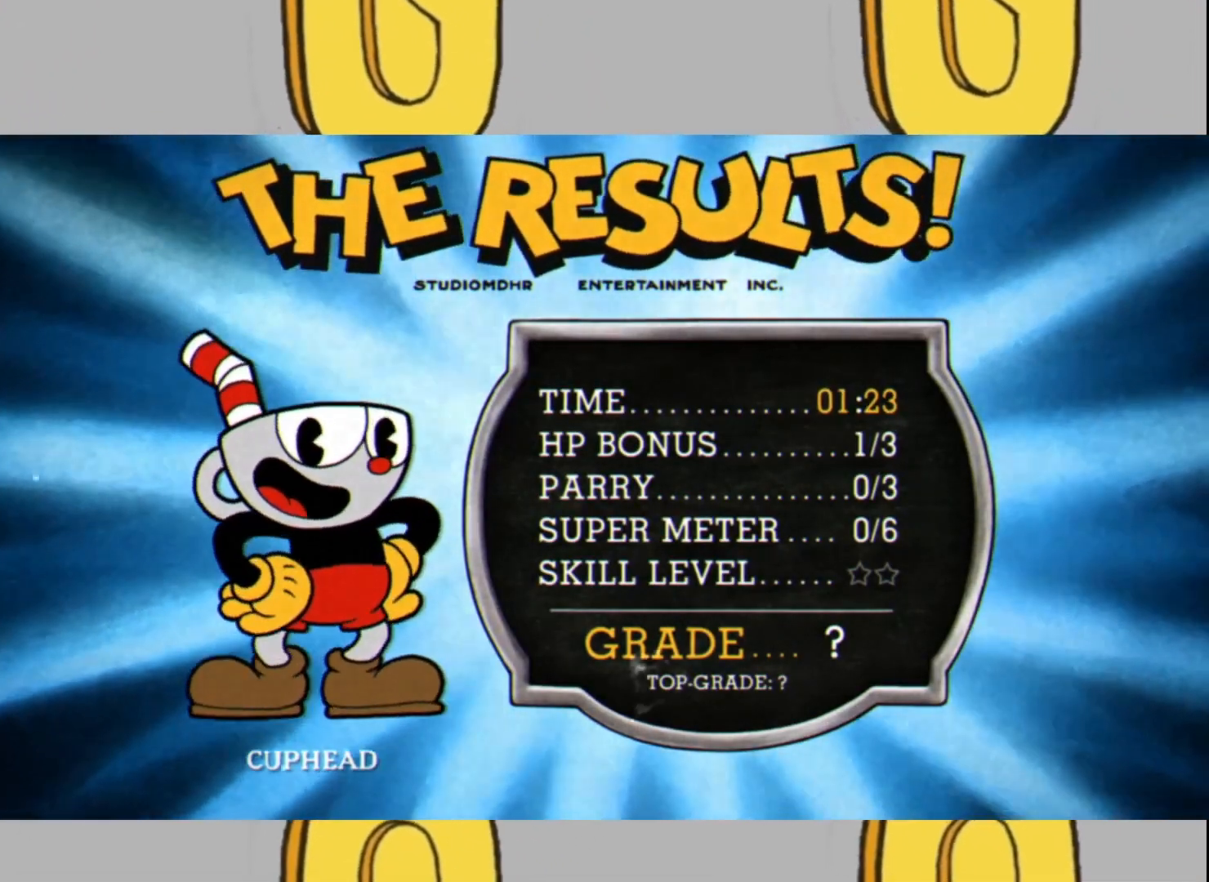
{"buttons": [], "left_stick": "center", "right_stick": "center", "events": [[33, "X", "up"], [67, "A", "down"], [100, "A", "up"], [167, "X", "down"], [200, "X", "up"], [267, "A", "down"], [300, "A", "up"], [367, "X", "down"], [400, "X", "up"], [433, "A", "down"], [500, "A", "up"]]}
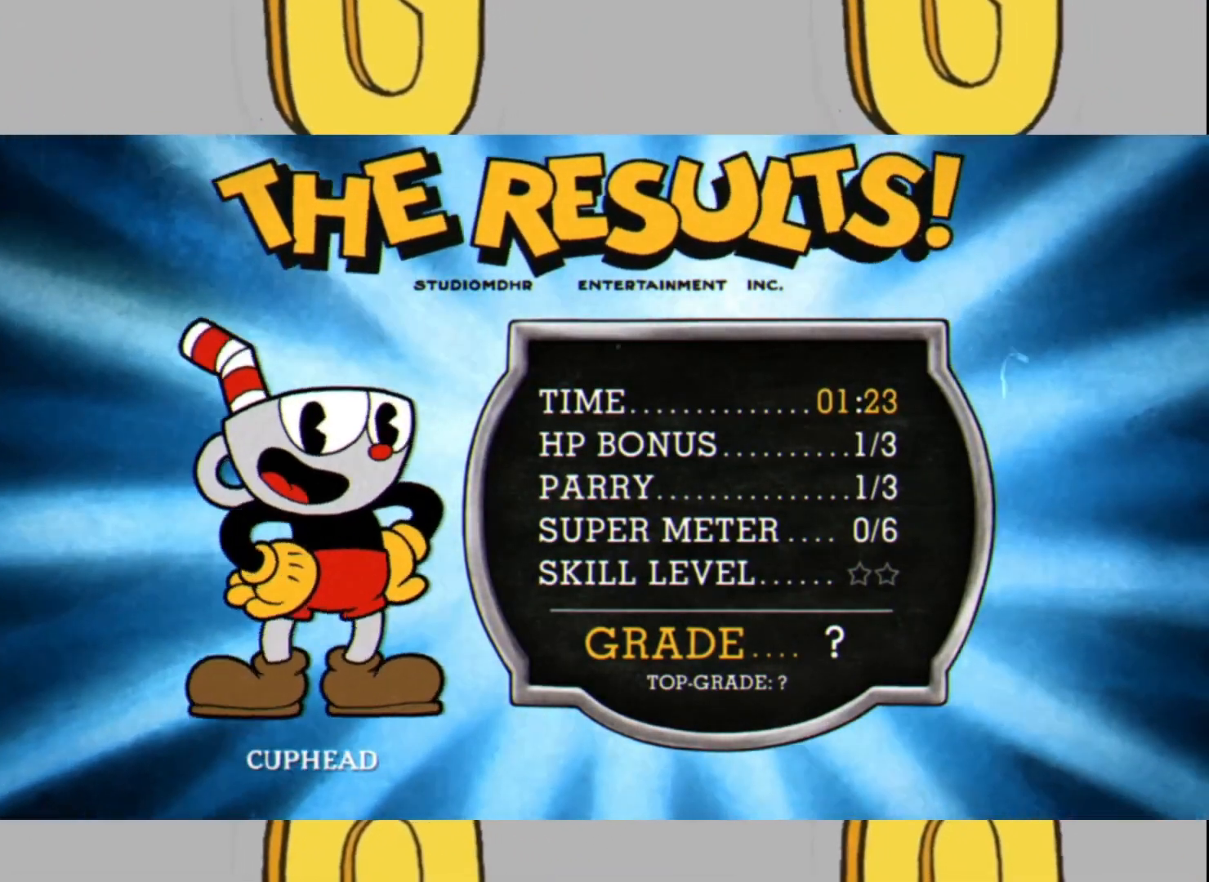
{"buttons": [], "left_stick": "center", "right_stick": "center", "events": [[67, "X", "down"], [100, "X", "up"], [133, "A", "down"], [167, "A", "up"], [233, "X", "down"], [300, "A", "down"], [300, "X", "up"], [333, "A", "up"], [400, "X", "down"], [467, "A", "down"], [467, "X", "up"], [500, "A", "up"]]}
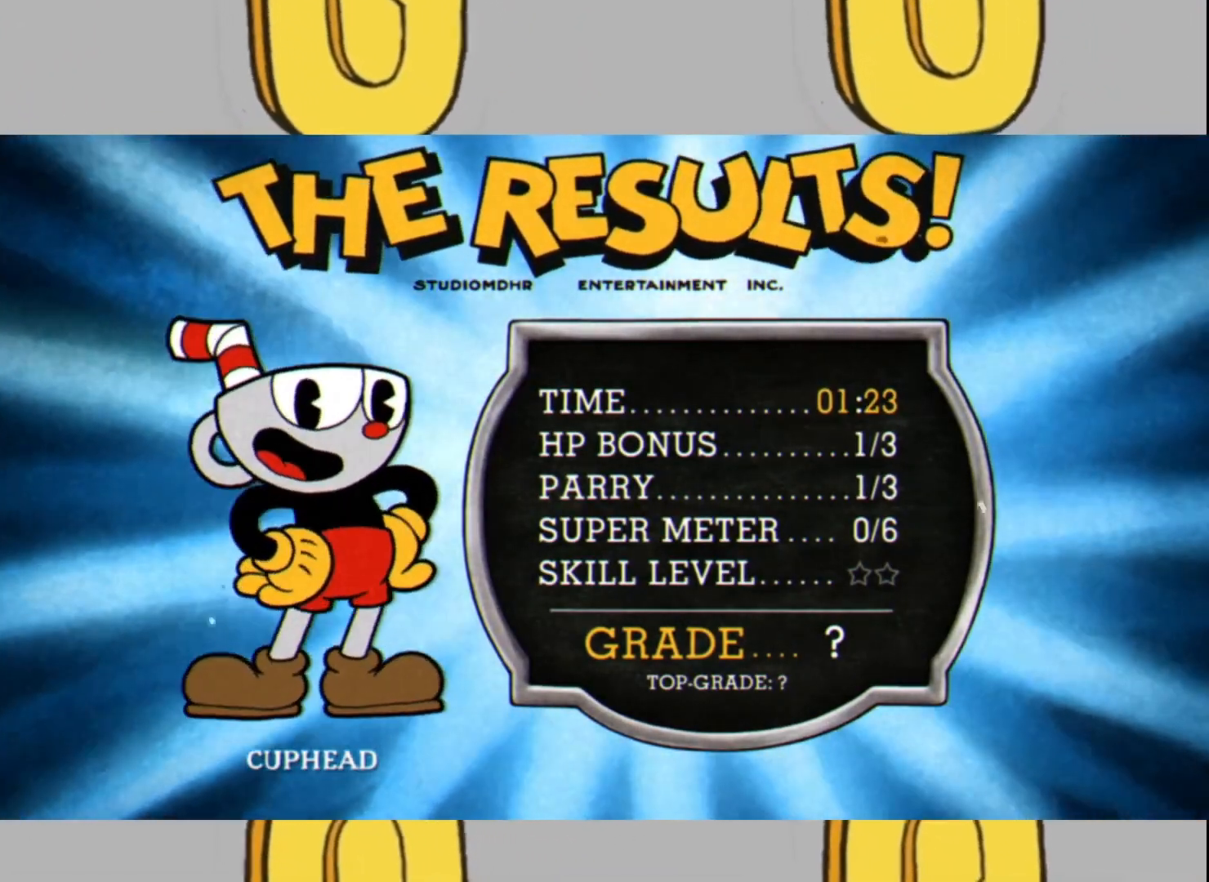
{"buttons": ["A"], "left_stick": "center", "right_stick": "center", "events": [[67, "X", "down"], [133, "X", "up"], [167, "A", "down"], [200, "A", "up"], [267, "X", "down"], [333, "A", "down"], [333, "X", "up"], [367, "A", "up"], [433, "X", "down"], [500, "A", "down"], [500, "X", "up"]]}
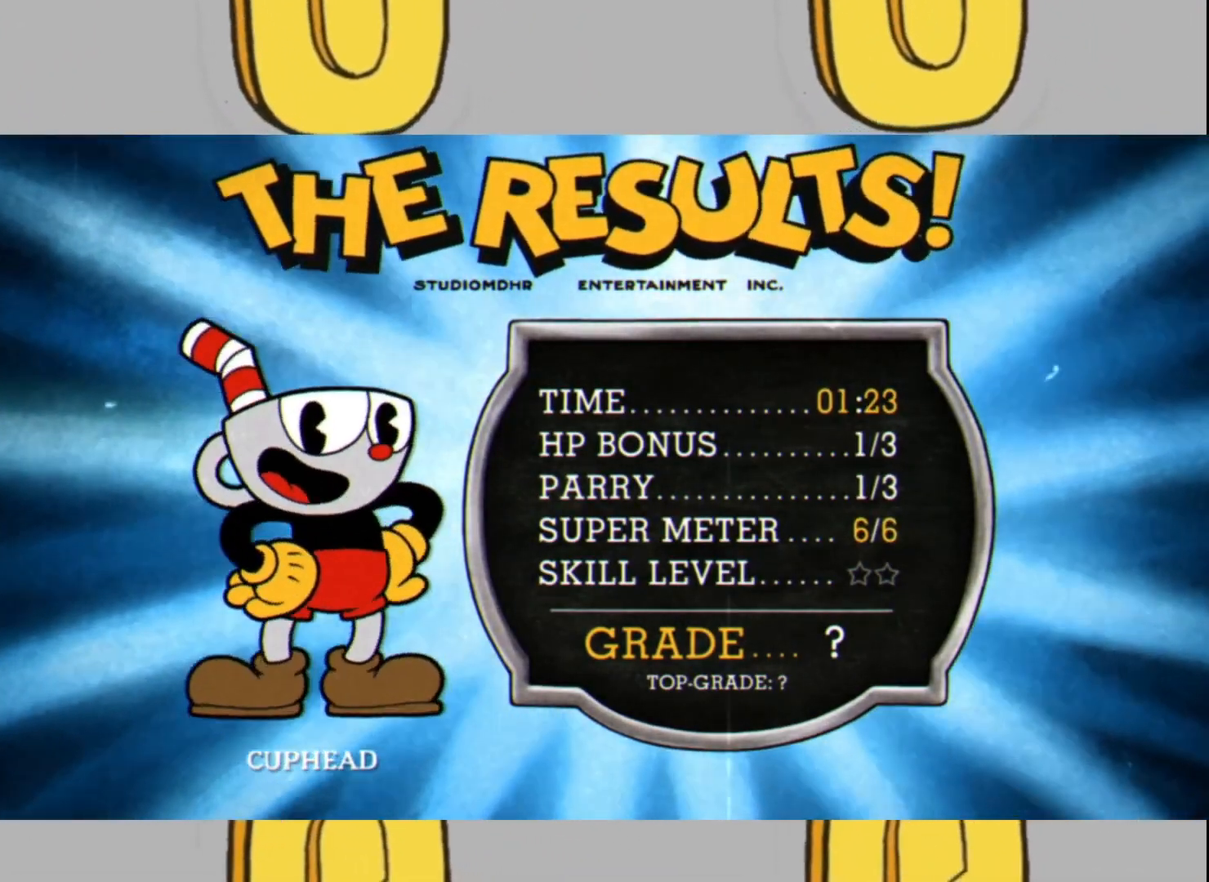
{"buttons": ["X"], "left_stick": "center", "right_stick": "center", "events": [[67, "A", "up"], [133, "X", "down"], [167, "A", "down"], [167, "X", "up"], [233, "A", "up"], [300, "X", "down"], [333, "X", "up"], [367, "A", "down"], [400, "A", "up"], [467, "X", "down"]]}
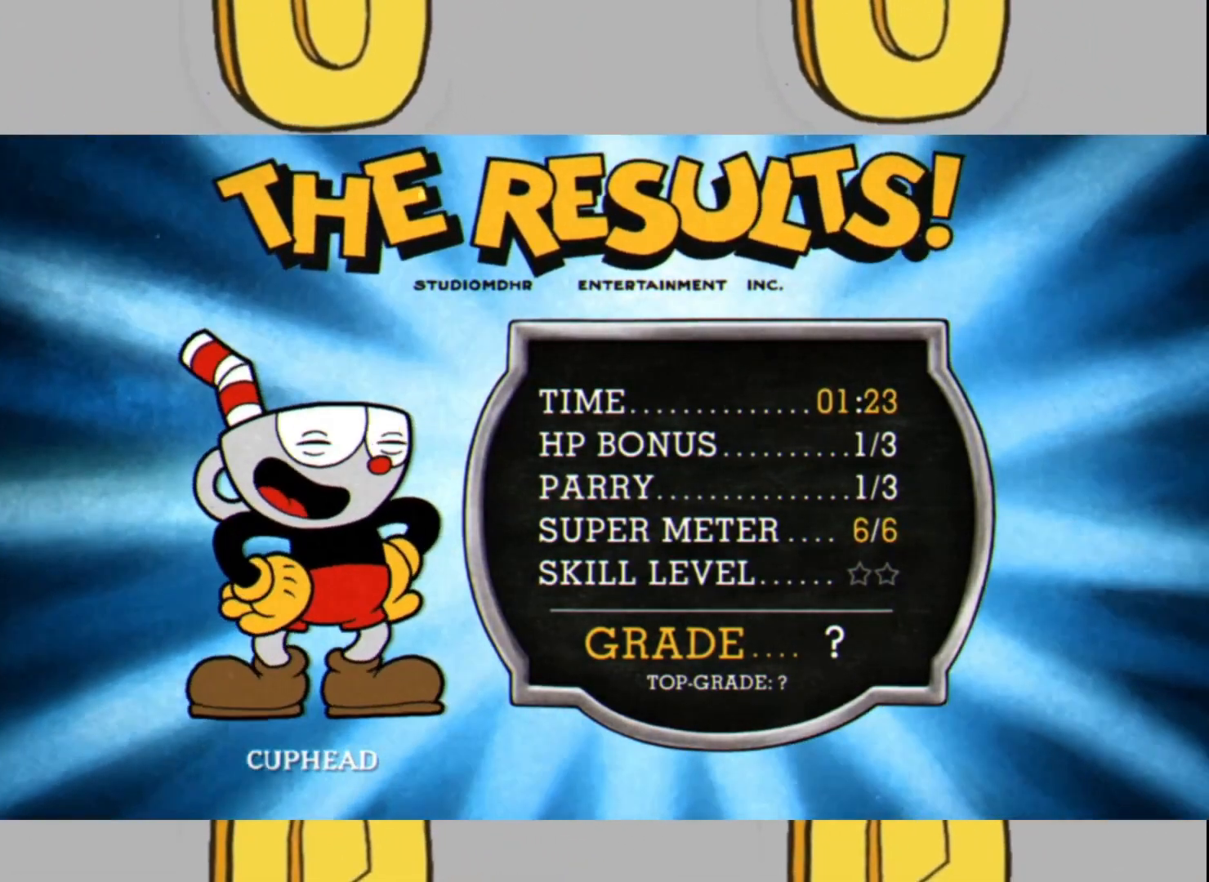
{"buttons": ["X"], "left_stick": "center", "right_stick": "center", "events": [[33, "A", "down"], [33, "X", "up"], [67, "A", "up"], [200, "A", "down"], [233, "A", "up"], [300, "X", "down"], [333, "X", "up"], [400, "A", "down"], [433, "A", "up"], [500, "X", "down"]]}
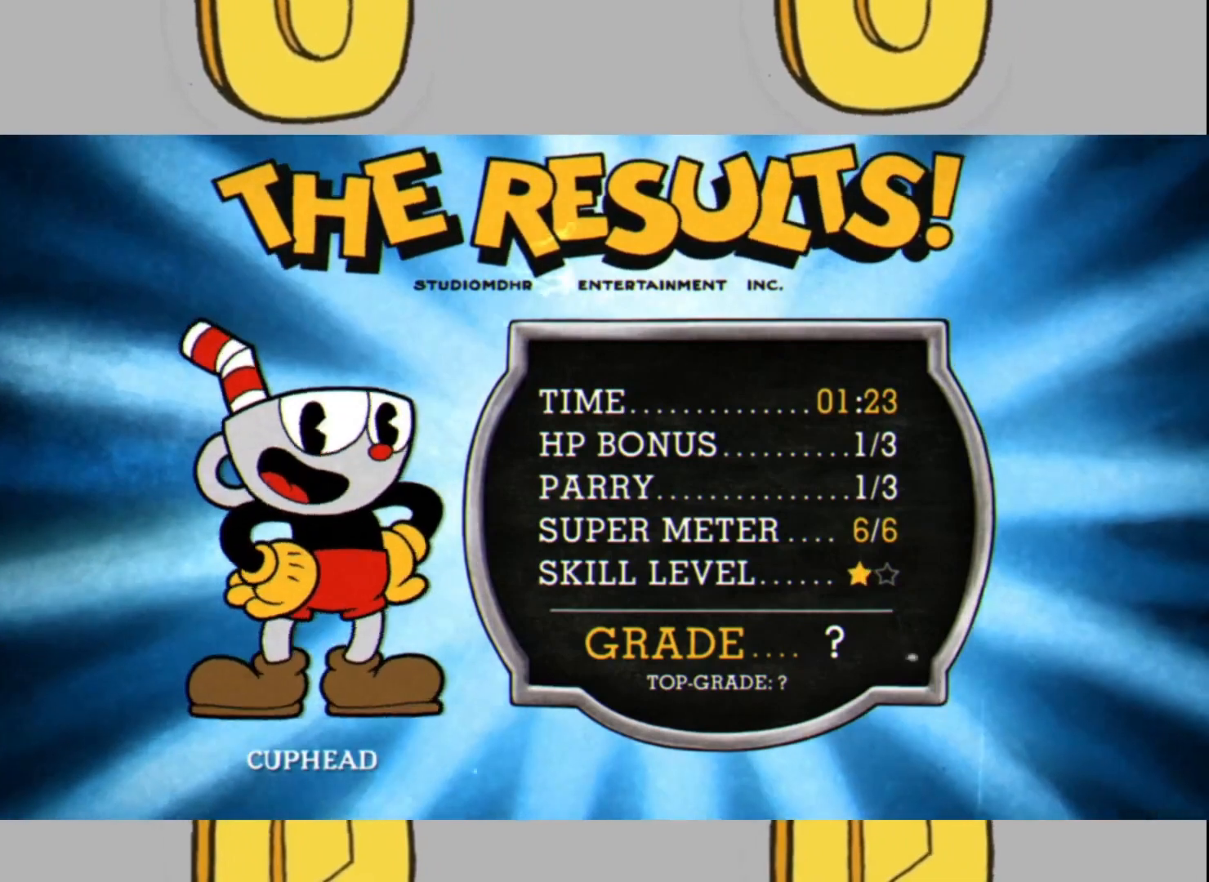
{"buttons": [], "left_stick": "center", "right_stick": "center", "events": [[67, "A", "down"], [67, "X", "up"], [133, "A", "up"], [200, "X", "down"], [233, "X", "up"], [267, "A", "down"], [300, "A", "up"], [367, "X", "down"], [400, "X", "up"], [433, "A", "down"], [500, "A", "up"]]}
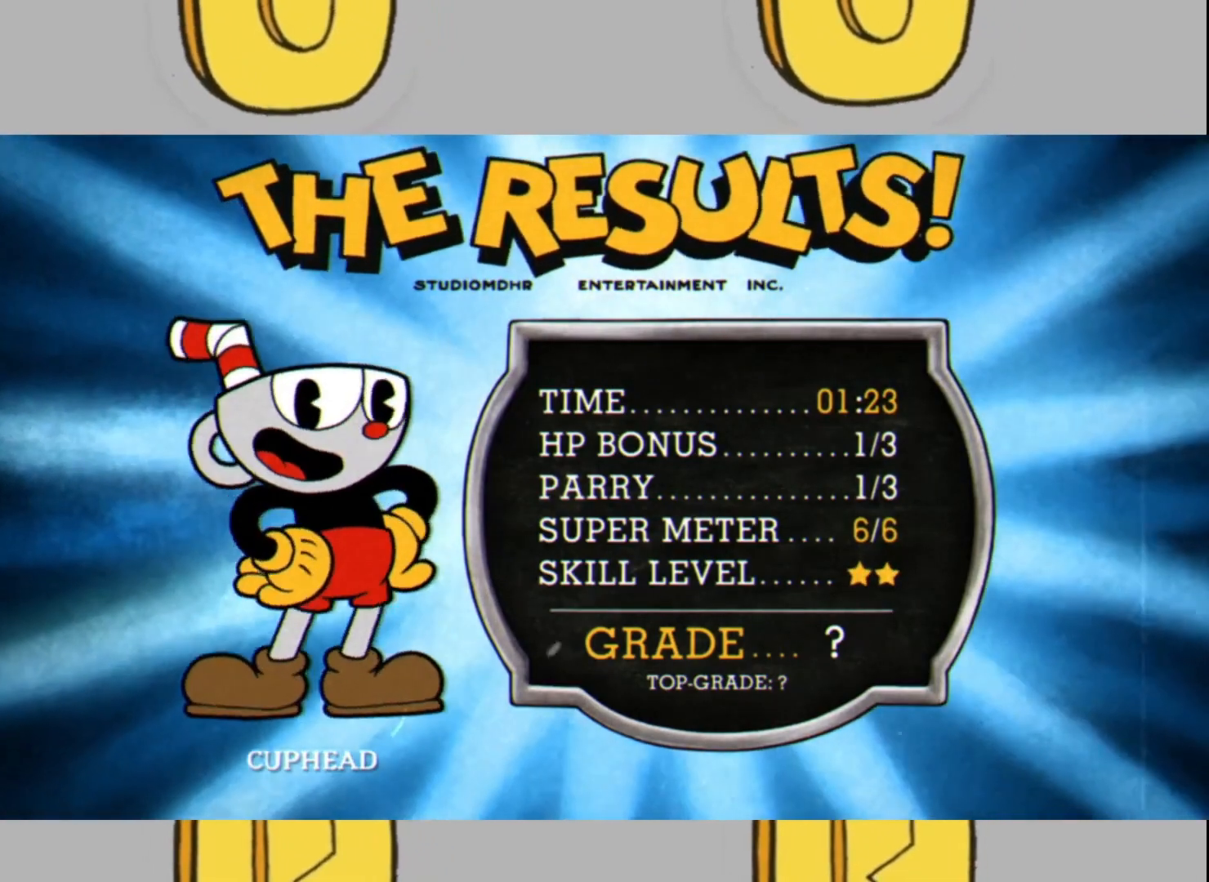
{"buttons": ["A"], "left_stick": "center", "right_stick": "center", "events": [[67, "X", "down"], [100, "X", "up"], [133, "A", "down"], [167, "A", "up"], [233, "X", "down"], [267, "X", "up"], [300, "A", "down"], [367, "A", "up"], [400, "X", "down"], [467, "X", "up"], [500, "A", "down"]]}
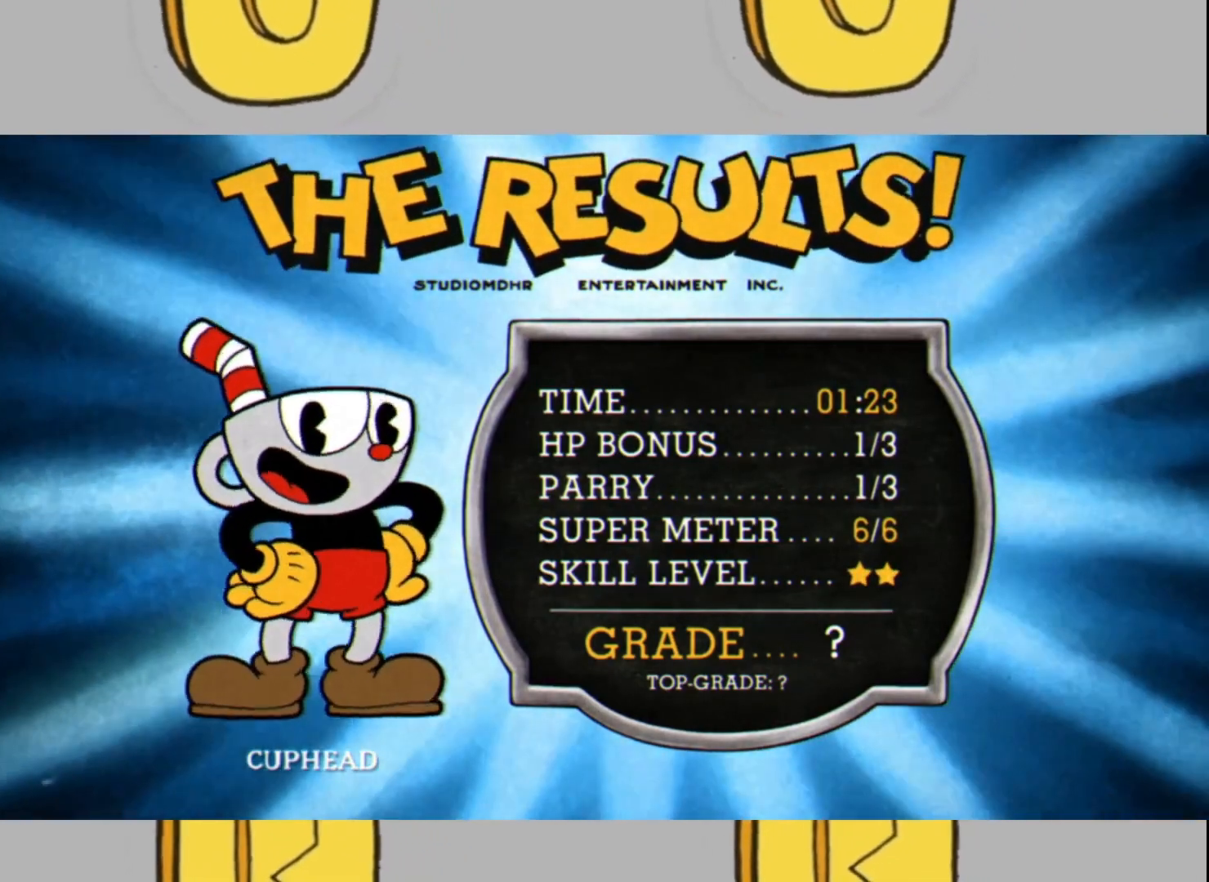
{"buttons": [], "left_stick": "center", "right_stick": "center", "events": [[67, "A", "up"], [100, "X", "down"], [167, "A", "down"], [167, "X", "up"], [233, "A", "up"]]}
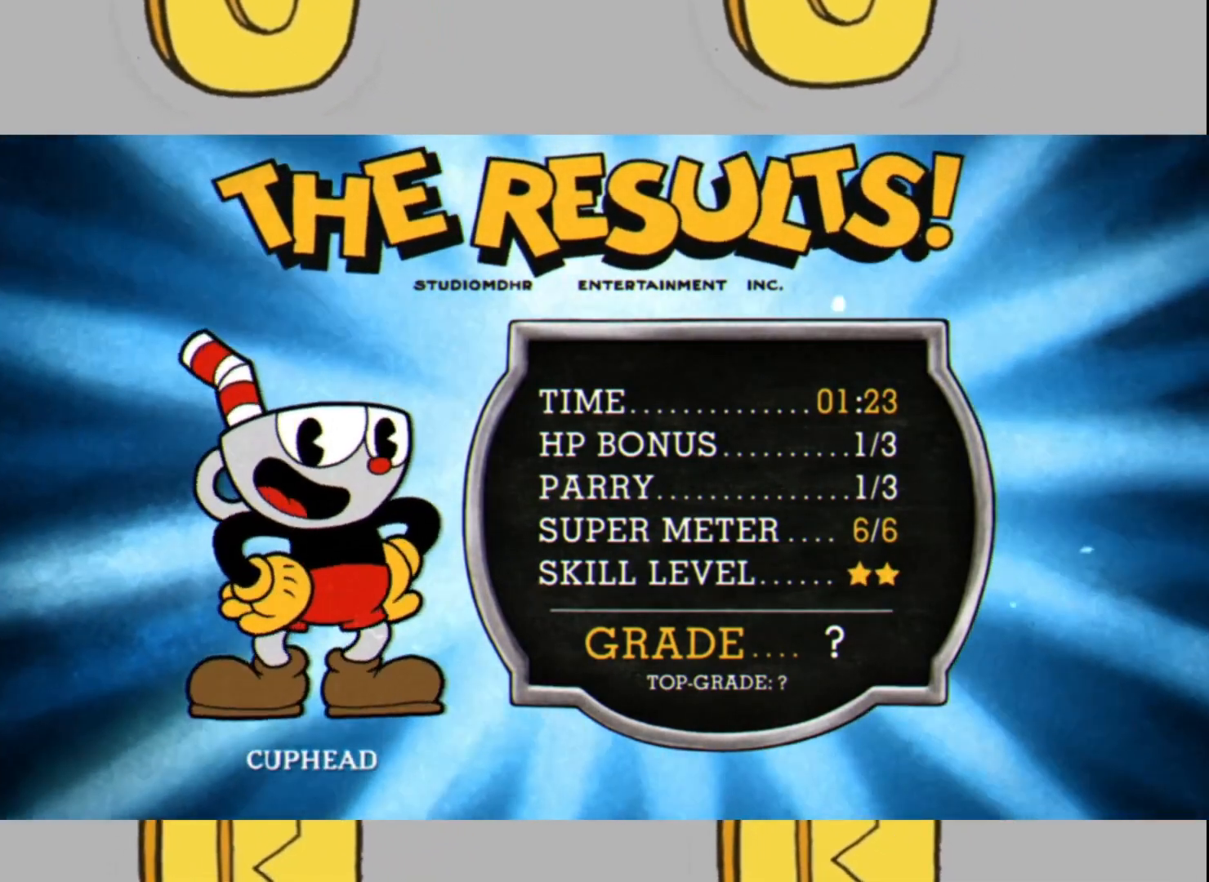
{"buttons": [], "left_stick": "center", "right_stick": "center", "events": [[233, "A", "down"], [267, "A", "up"], [300, "X", "down"], [367, "X", "up"], [400, "A", "down"], [467, "A", "up"]]}
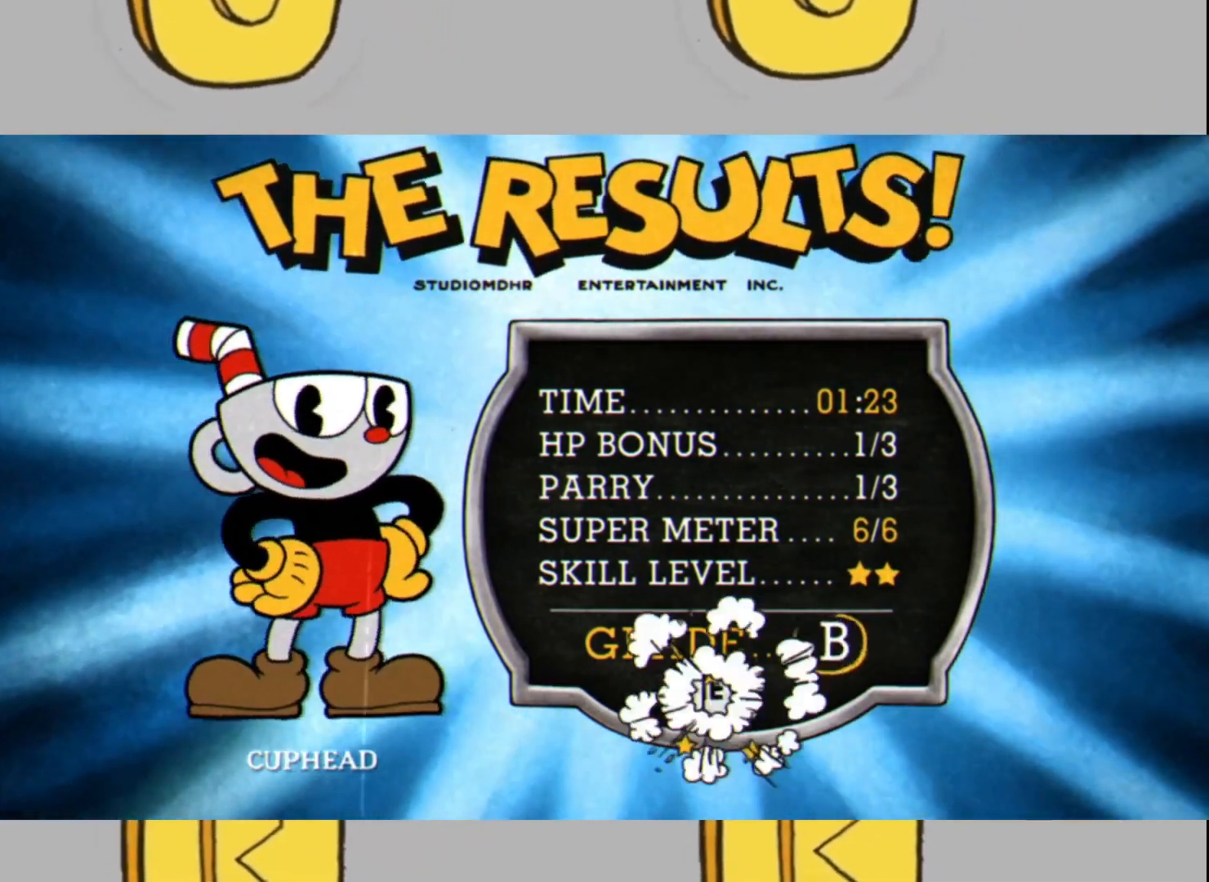
{"buttons": ["A"], "left_stick": "center", "right_stick": "center", "events": [[33, "X", "down"], [67, "X", "up"], [100, "A", "down"], [167, "A", "up"], [200, "X", "down"], [267, "X", "up"], [300, "A", "down"], [367, "A", "up"], [433, "X", "down"], [467, "X", "up"], [500, "A", "down"]]}
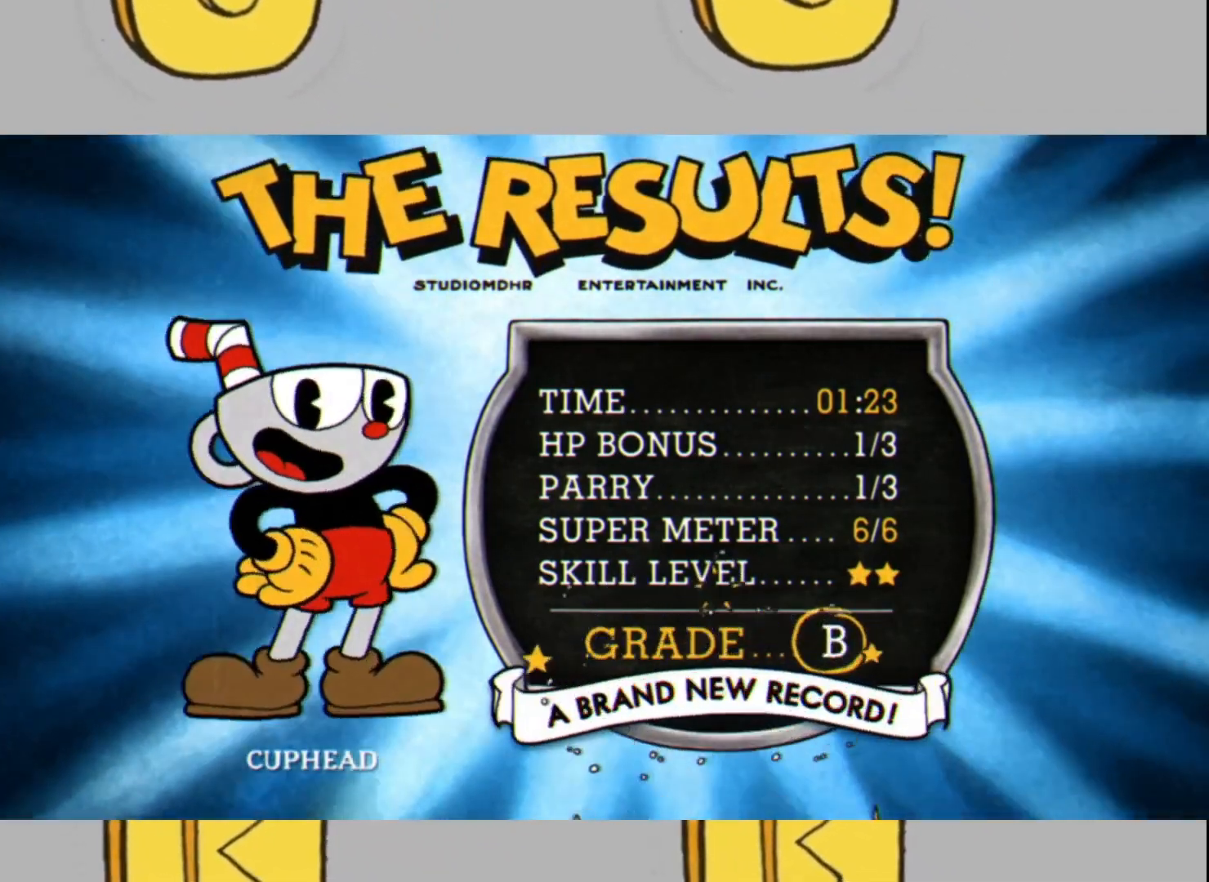
{"buttons": ["X"], "left_stick": "center", "right_stick": "center", "events": [[67, "A", "up"], [200, "A", "down"], [267, "A", "up"], [300, "X", "down"], [333, "X", "up"], [500, "X", "down"]]}
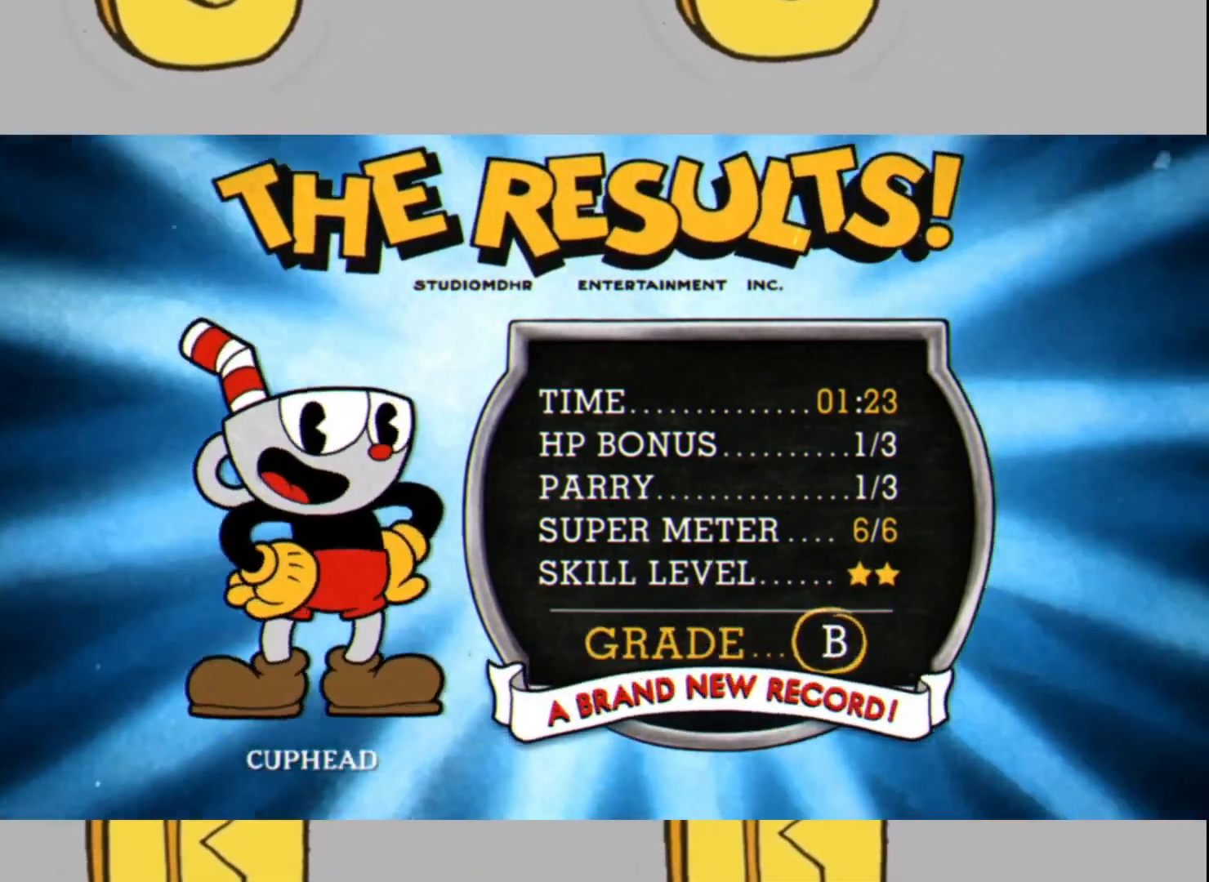
{"buttons": [], "left_stick": "center", "right_stick": "center", "events": [[67, "A", "down"], [67, "X", "up"], [133, "A", "up"], [200, "X", "down"], [233, "X", "up"], [267, "A", "down"], [300, "A", "up"], [367, "X", "down"], [433, "A", "down"], [433, "X", "up"], [500, "A", "up"]]}